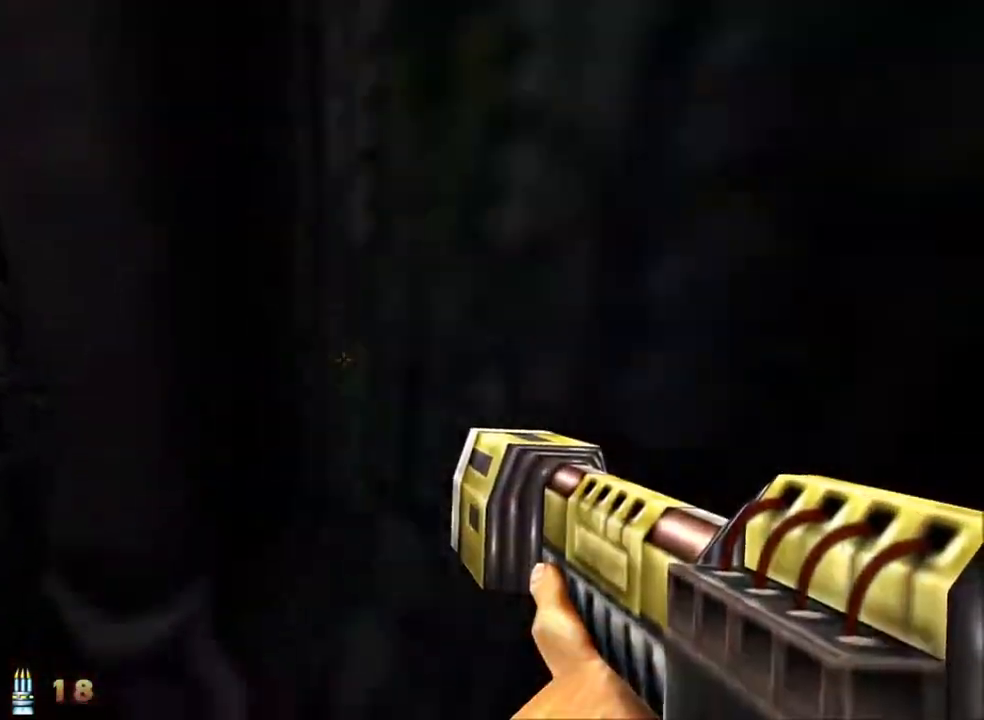
Gameplay with keyboard and mouse; each line is a JSON object with the keys and mouse buttons held at the frame after it. "events" lists presses ("down") and releases ("up") of "1", "2", "3", "4", "5", "a", "alt", "c", "caps_lock", "ctrl", "d", "e", "f", "g", "q", "r", "s", "shift", "space", "t", "tab", "v", "w", "x", "z" and "mouse_wheel_up" between this image and that frame as [ms after this image, input, new state], when the widget could be followed in between. "mouse_wheel_up" = the "wheel_up" button of the "mouse" list. No other keys are recorded. Not read: mouse_move.
{"keys": ["w"], "mouse": [], "events": [[250, "space", "up"], [500, "d", "up"]]}
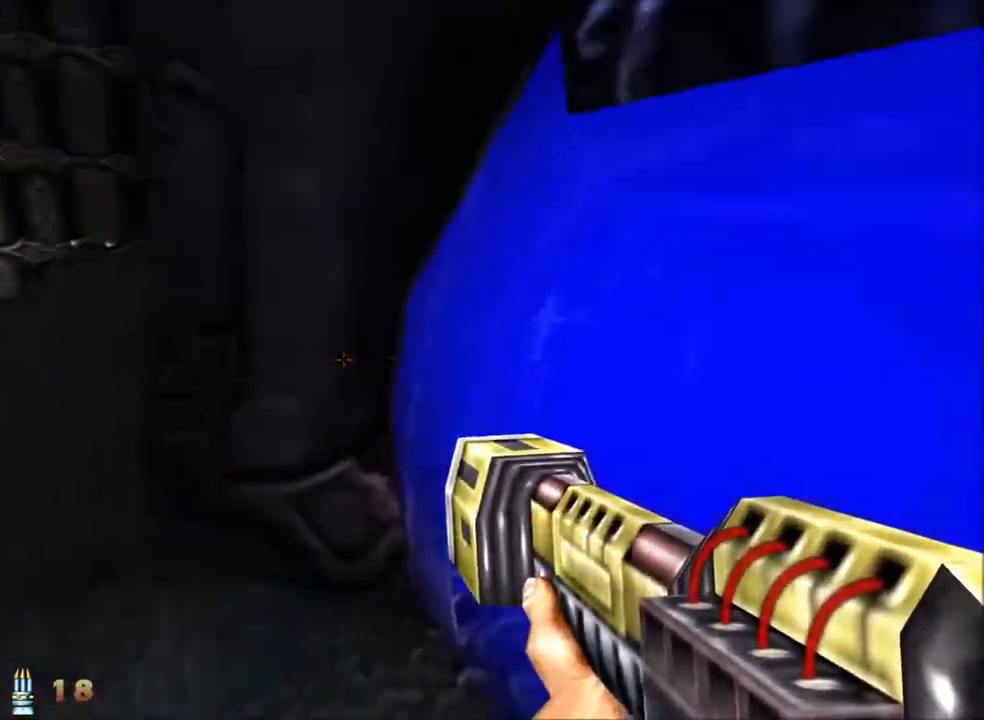
{"keys": ["d", "w"], "mouse": [], "events": [[467, "d", "down"]]}
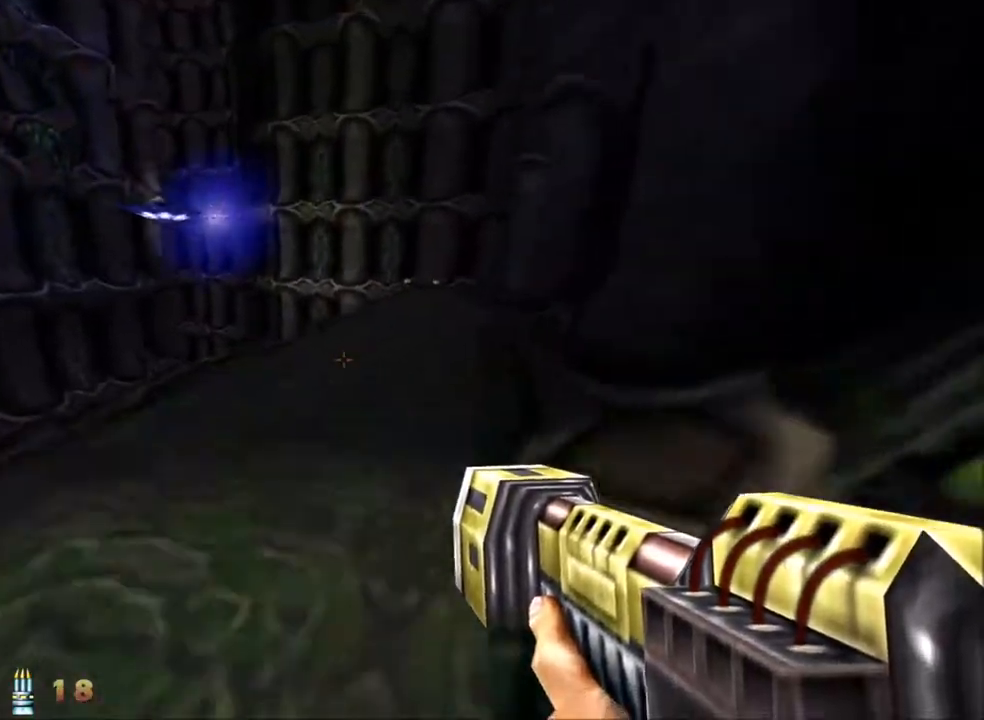
{"keys": ["d", "w"], "mouse": [], "events": []}
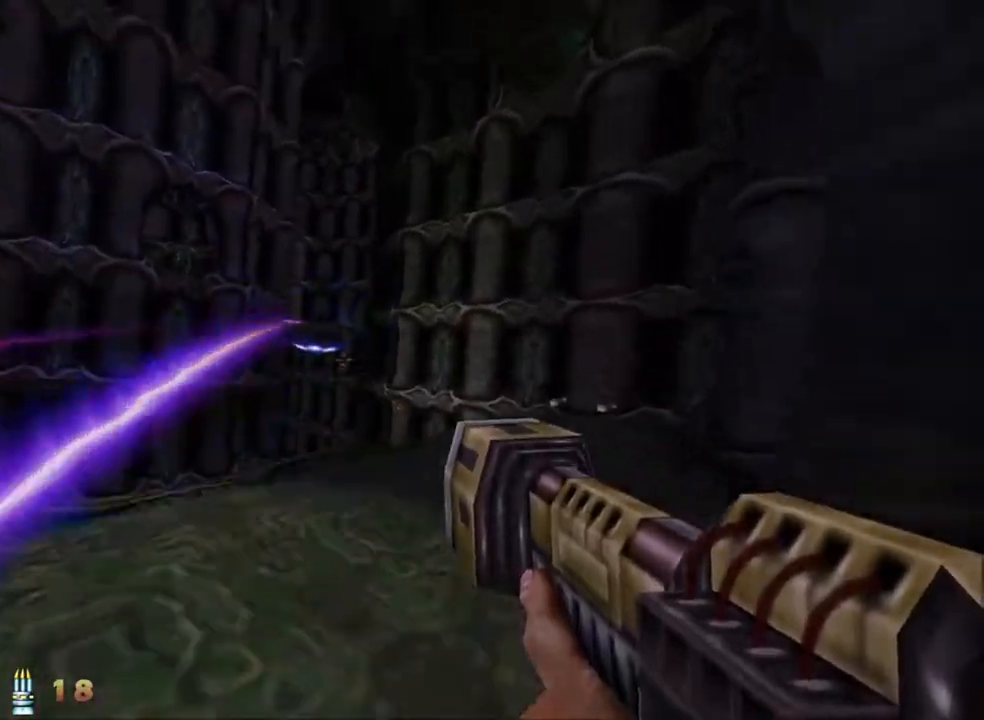
{"keys": ["d"], "mouse": [], "events": [[300, "w", "up"]]}
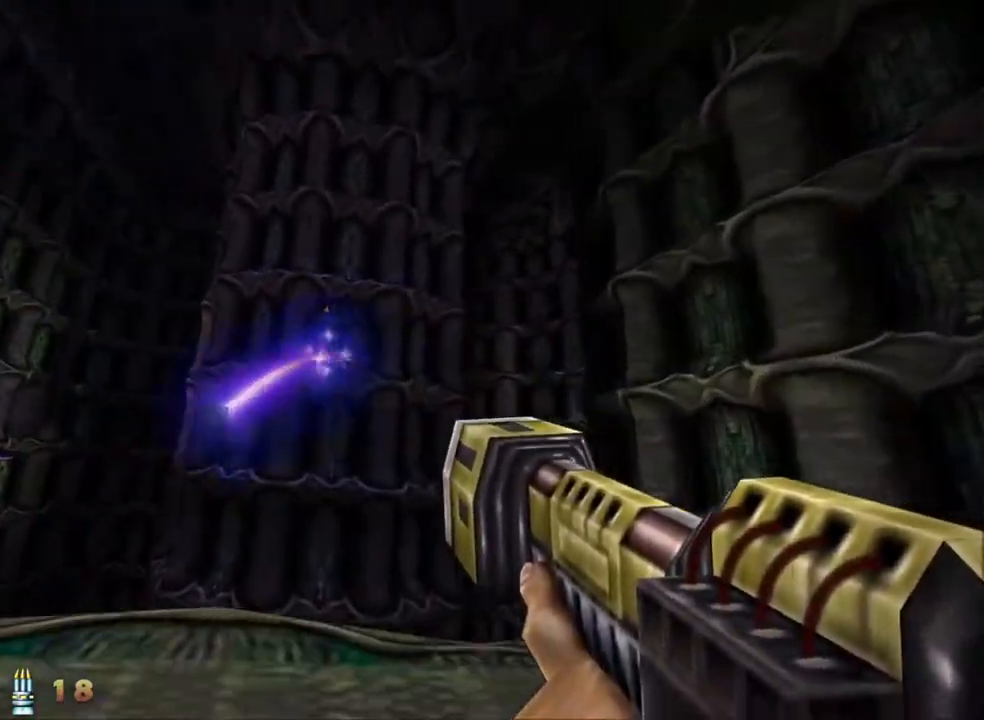
{"keys": ["d"], "mouse": [], "events": []}
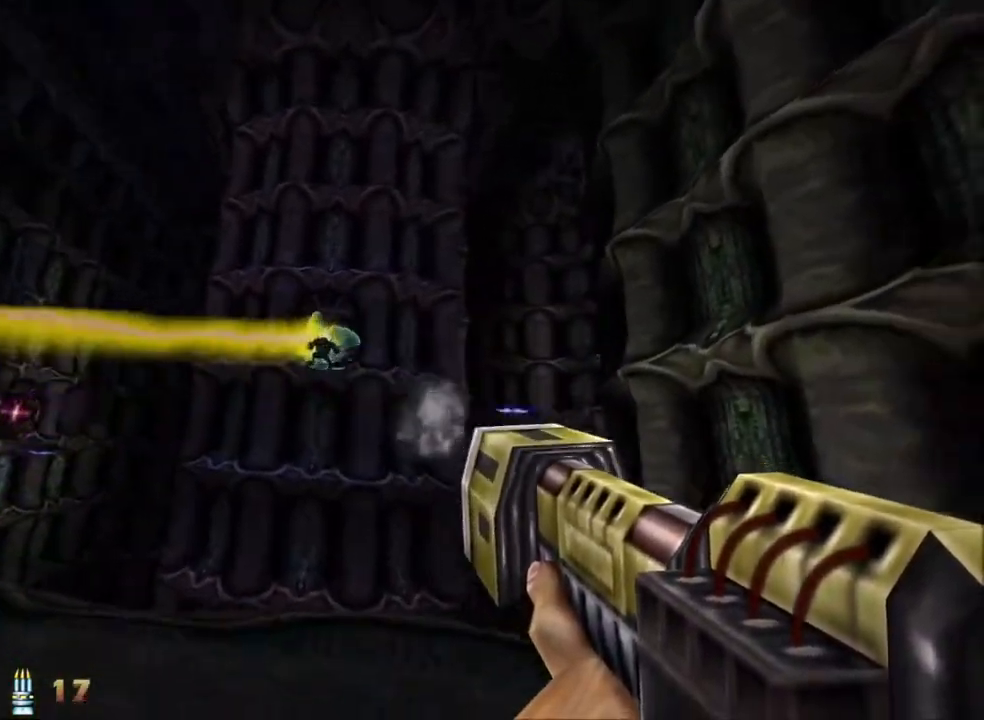
{"keys": ["w"], "mouse": [], "events": [[333, "w", "down"], [433, "d", "up"]]}
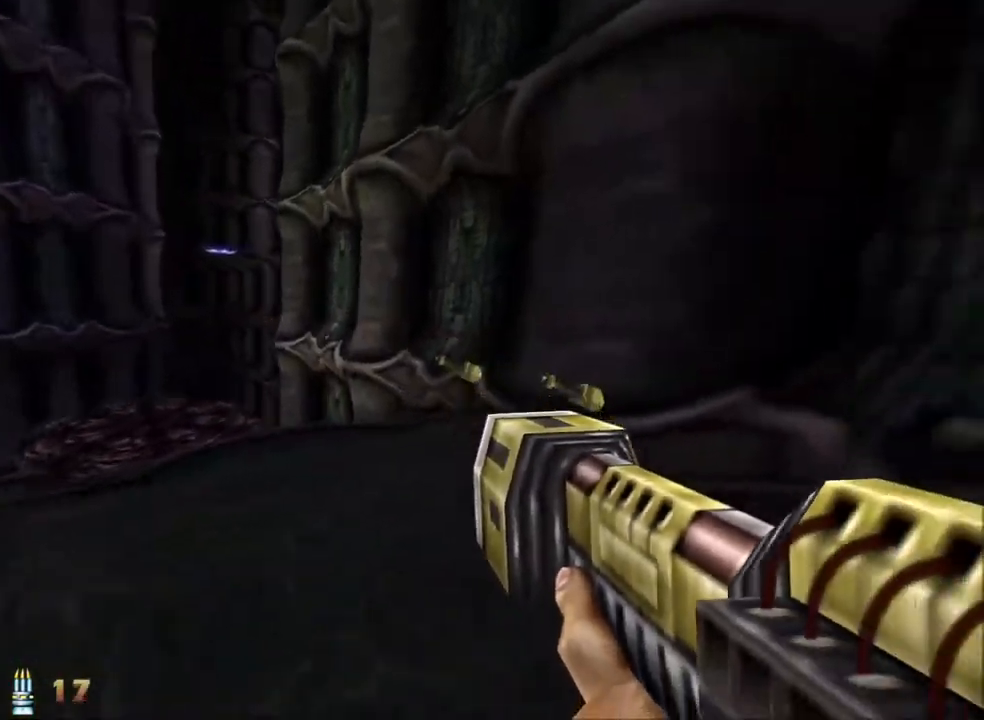
{"keys": ["d", "w"], "mouse": [], "events": [[17, "w", "up"], [67, "3", "down"], [117, "3", "up"], [350, "d", "down"], [483, "w", "down"]]}
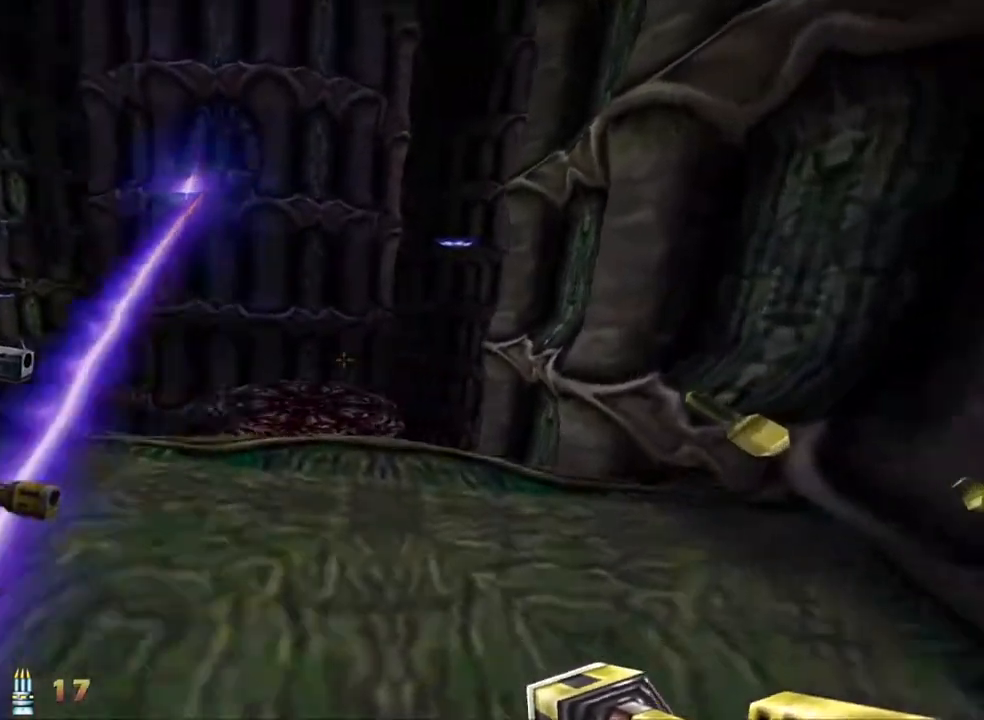
{"keys": ["w"], "mouse": [], "events": [[33, "d", "up"], [233, "space", "down"], [367, "space", "up"]]}
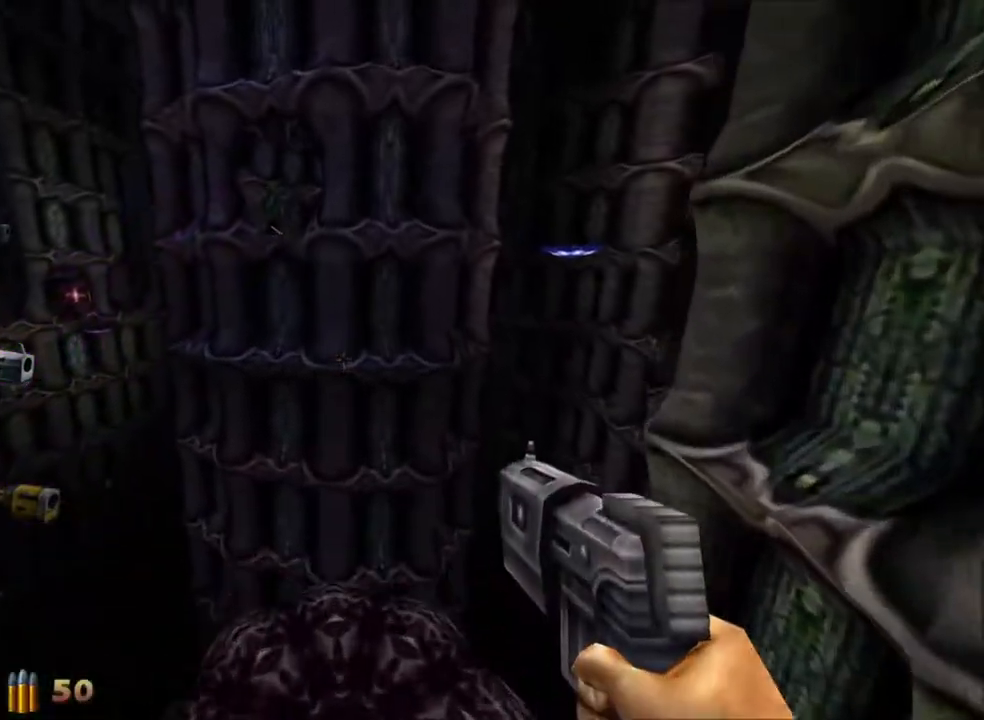
{"keys": [], "mouse": [], "events": [[250, "w", "up"]]}
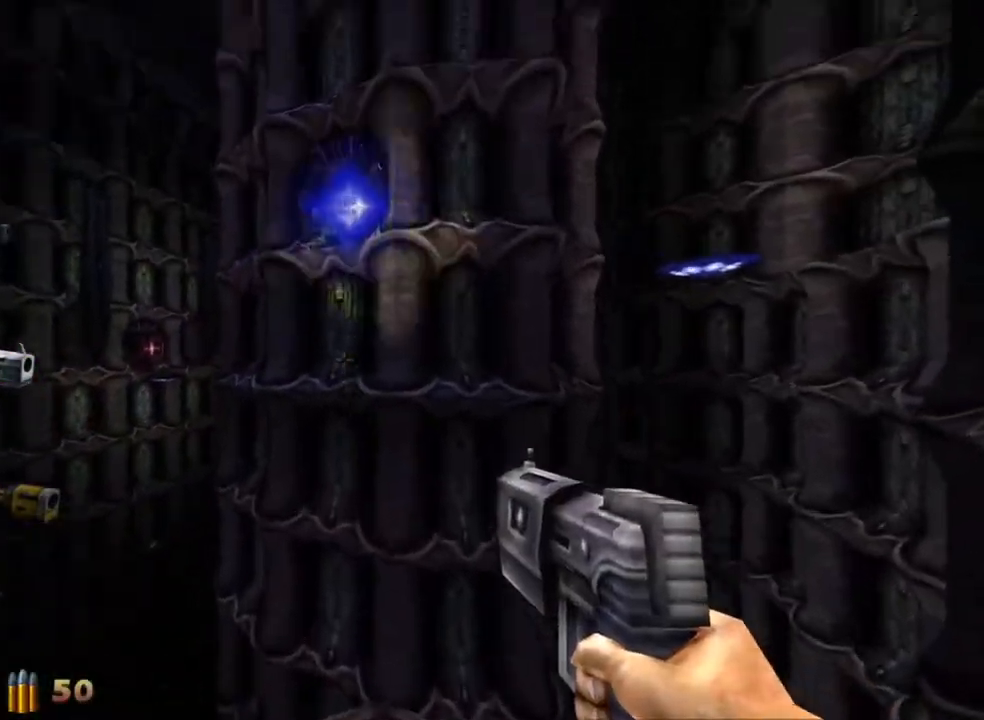
{"keys": [], "mouse": [], "events": []}
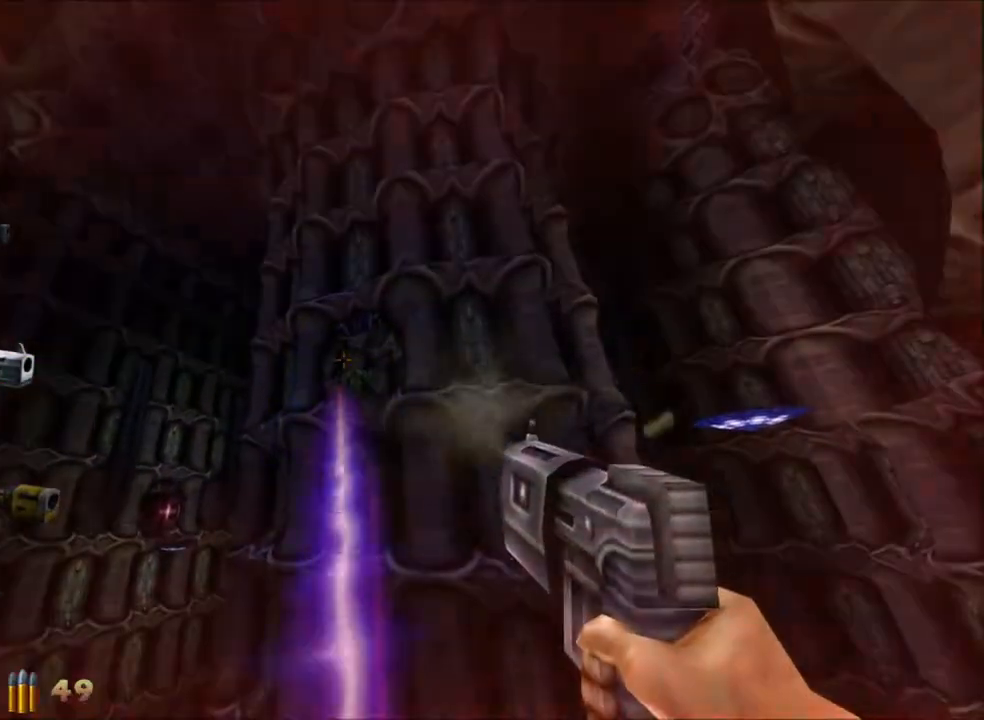
{"keys": [], "mouse": [], "events": []}
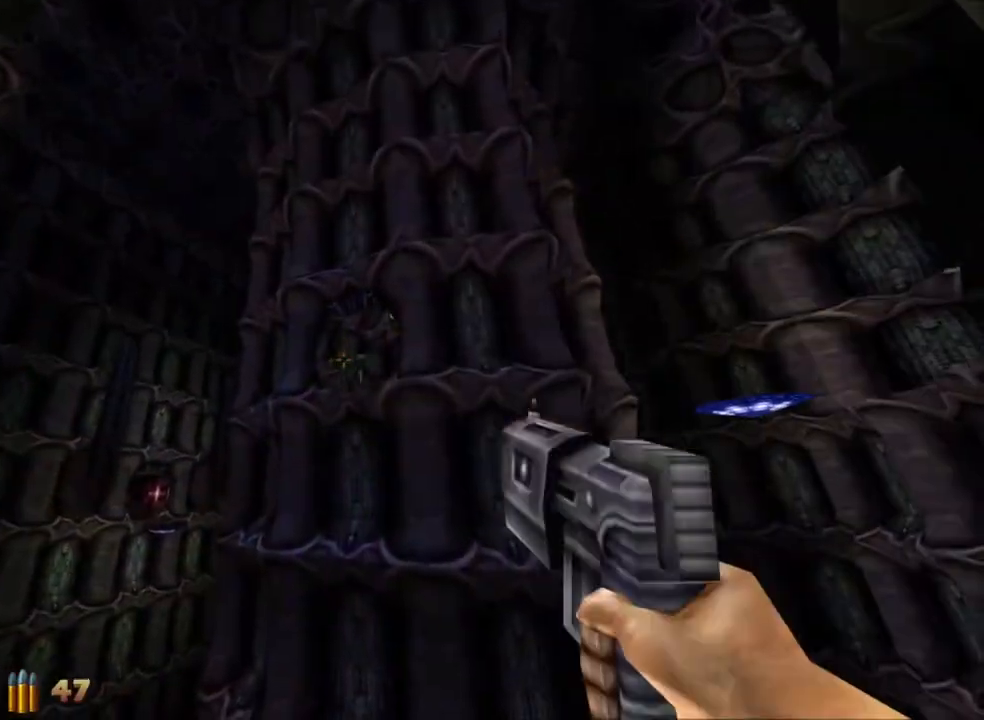
{"keys": [], "mouse": [], "events": []}
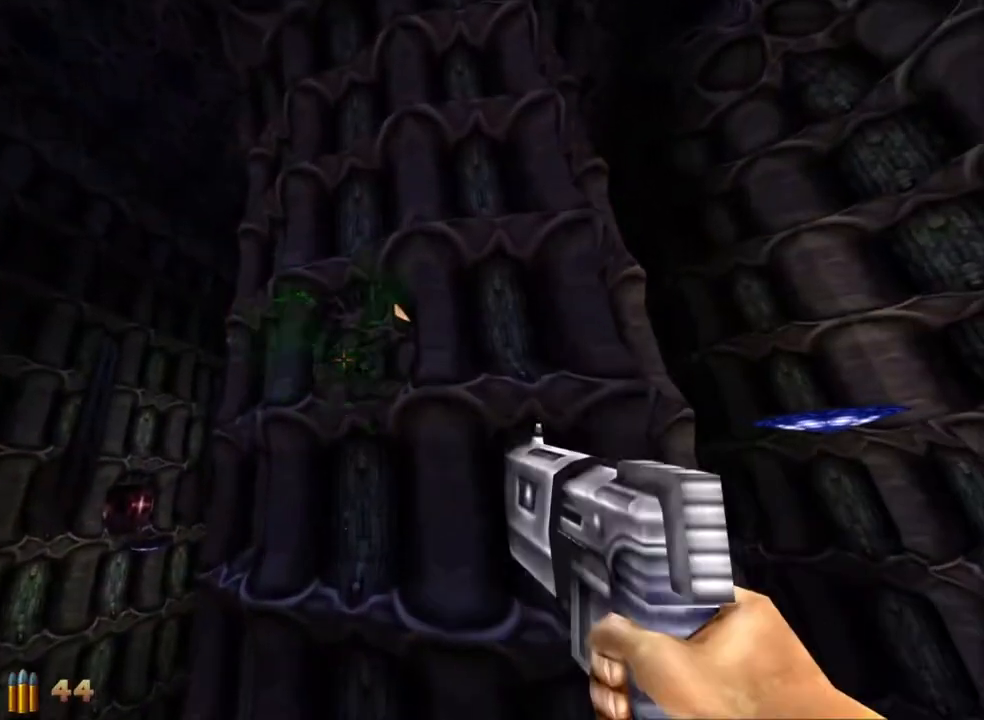
{"keys": [], "mouse": [], "events": []}
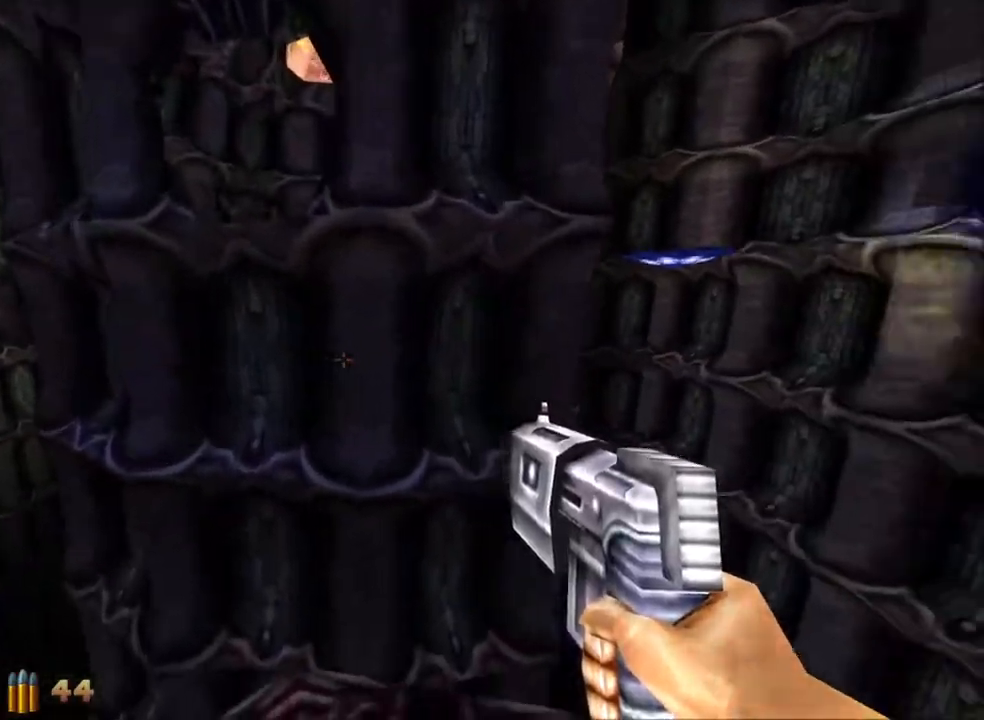
{"keys": [], "mouse": [], "events": []}
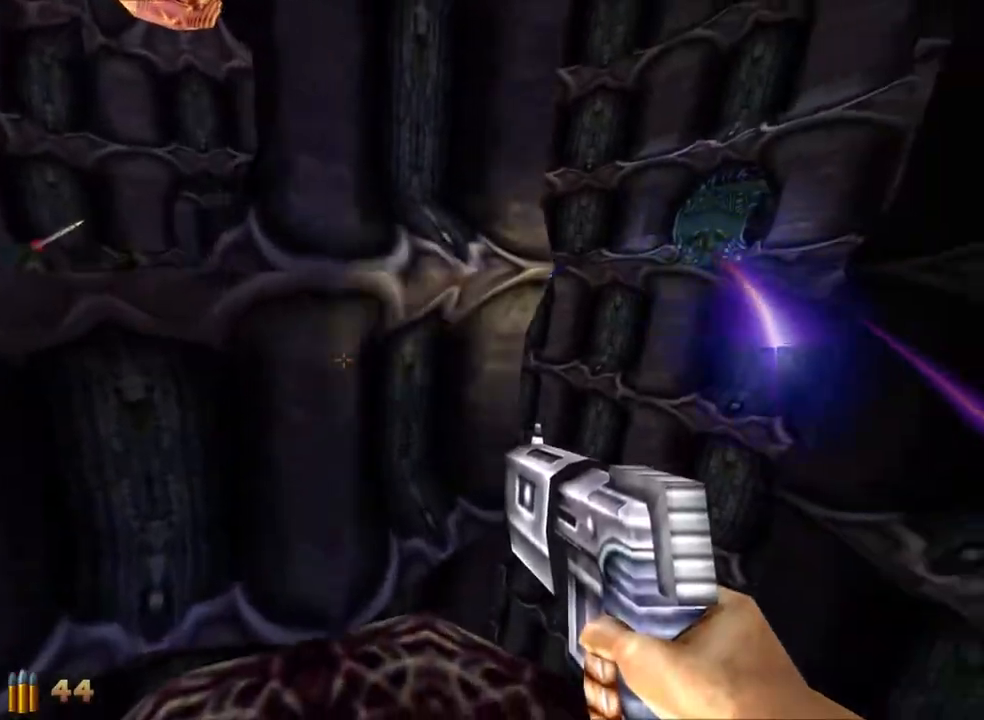
{"keys": ["a", "space", "w"], "mouse": [], "events": [[150, "w", "down"], [200, "a", "down"], [283, "space", "down"]]}
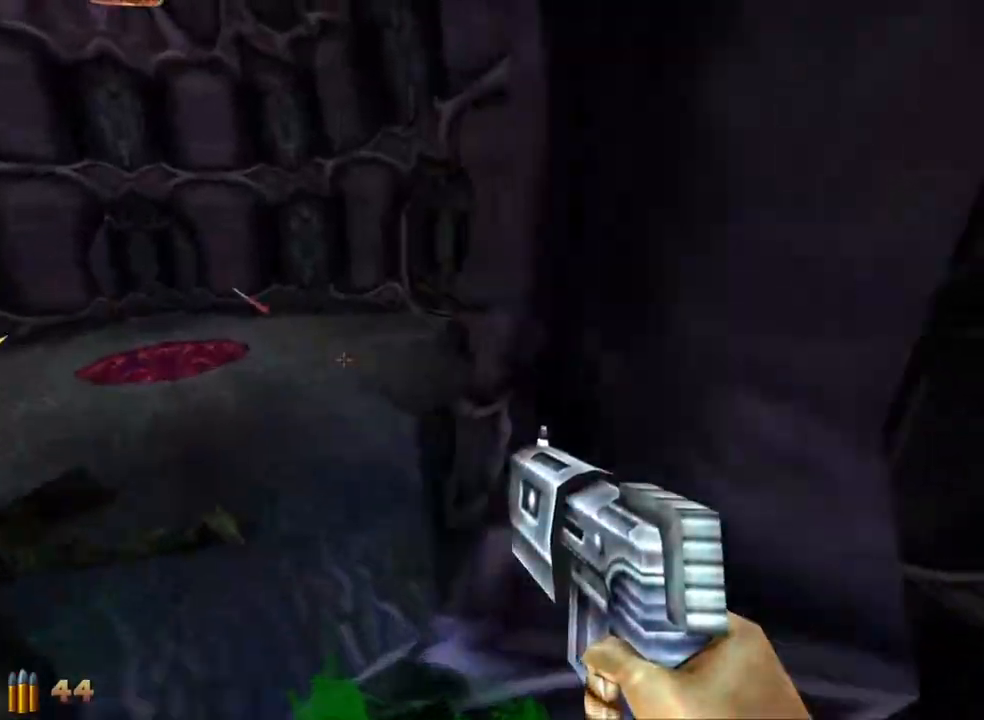
{"keys": ["a", "w"], "mouse": [], "events": [[67, "space", "up"]]}
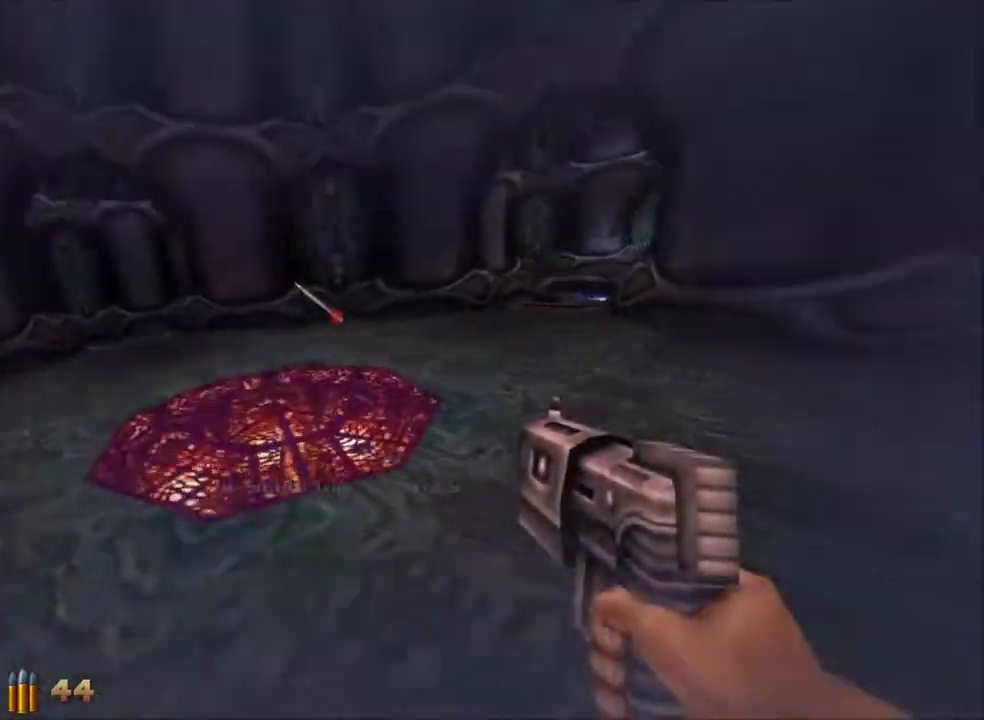
{"keys": ["a", "w"], "mouse": [], "events": []}
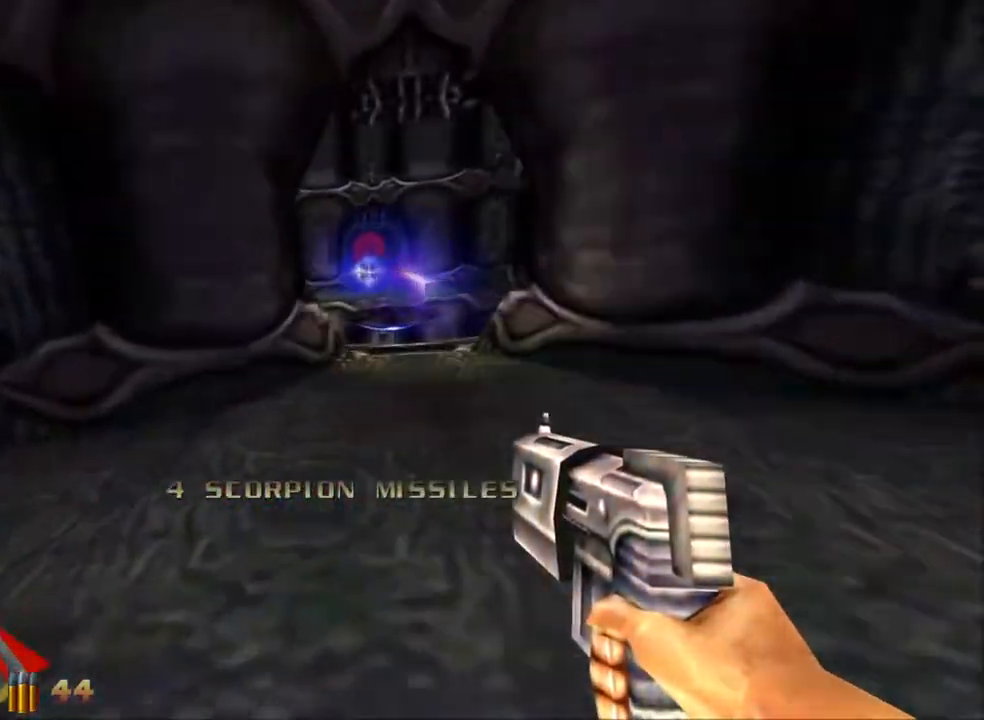
{"keys": ["a", "w"], "mouse": [], "events": []}
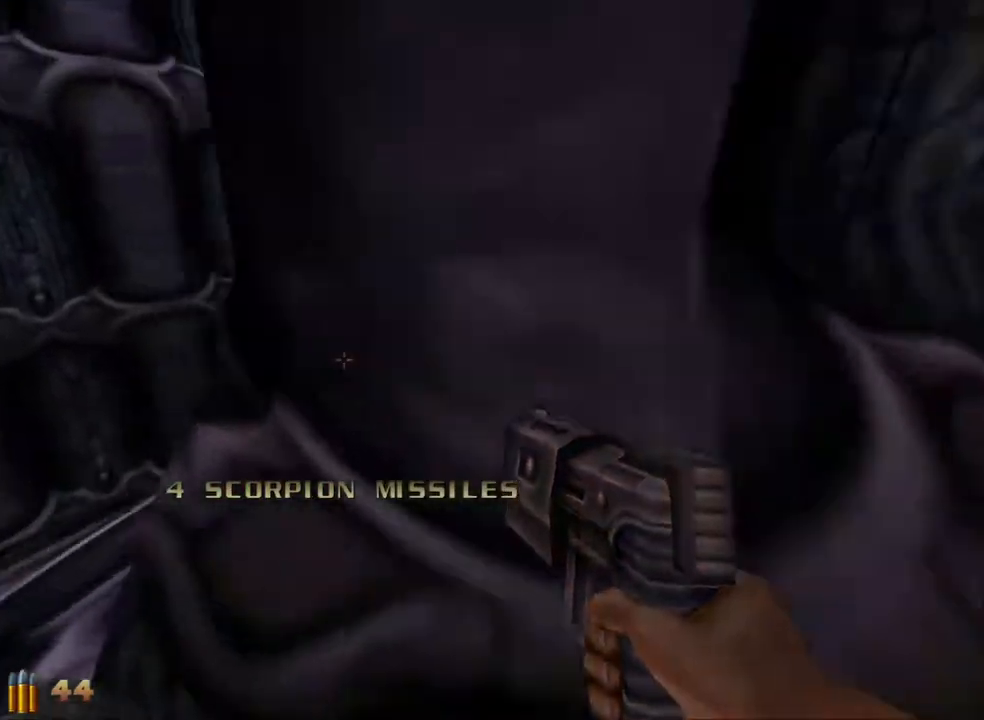
{"keys": ["a", "w"], "mouse": [], "events": [[167, "space", "down"], [300, "space", "up"]]}
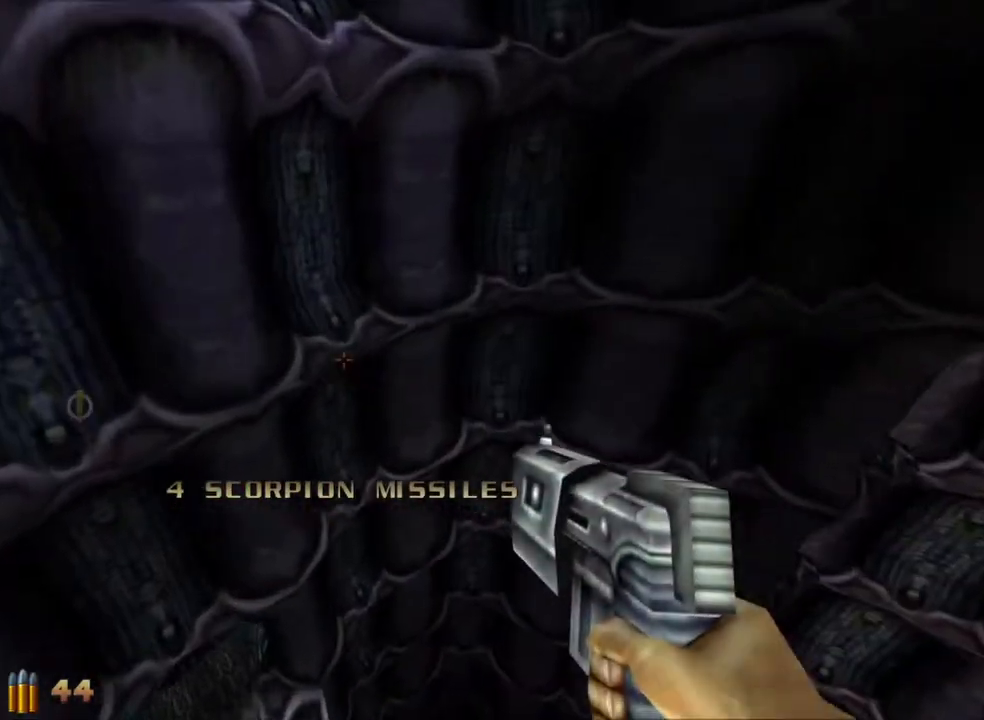
{"keys": ["a", "w"], "mouse": [], "events": []}
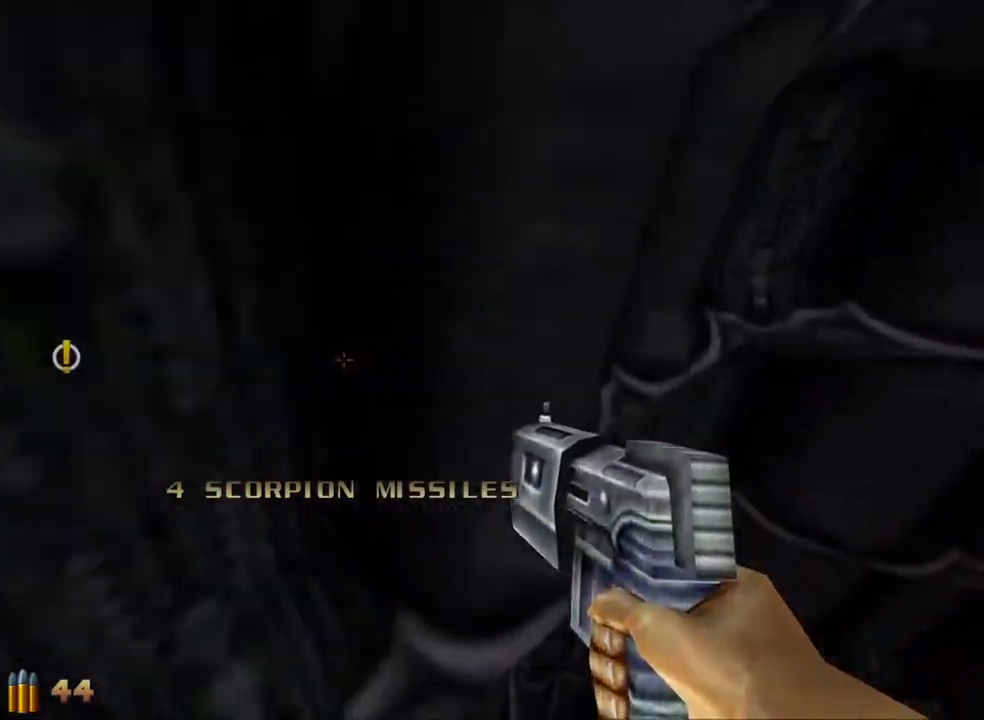
{"keys": ["q", "w"], "mouse": [], "events": [[383, "a", "up"], [483, "q", "down"]]}
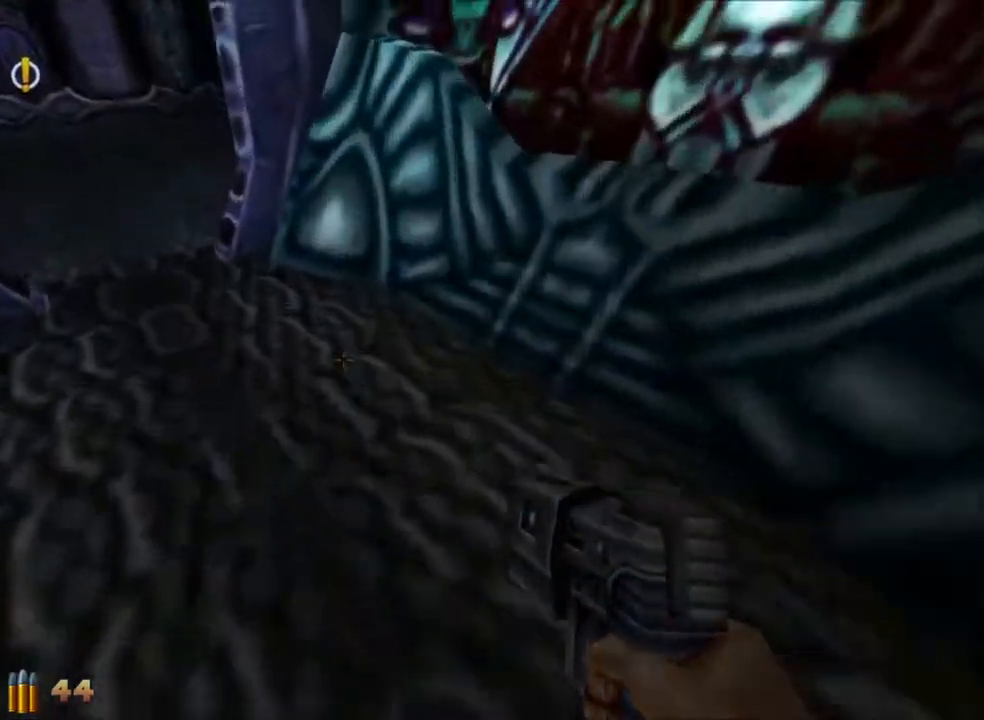
{"keys": ["a", "w"], "mouse": [], "events": [[67, "q", "up"], [217, "a", "down"]]}
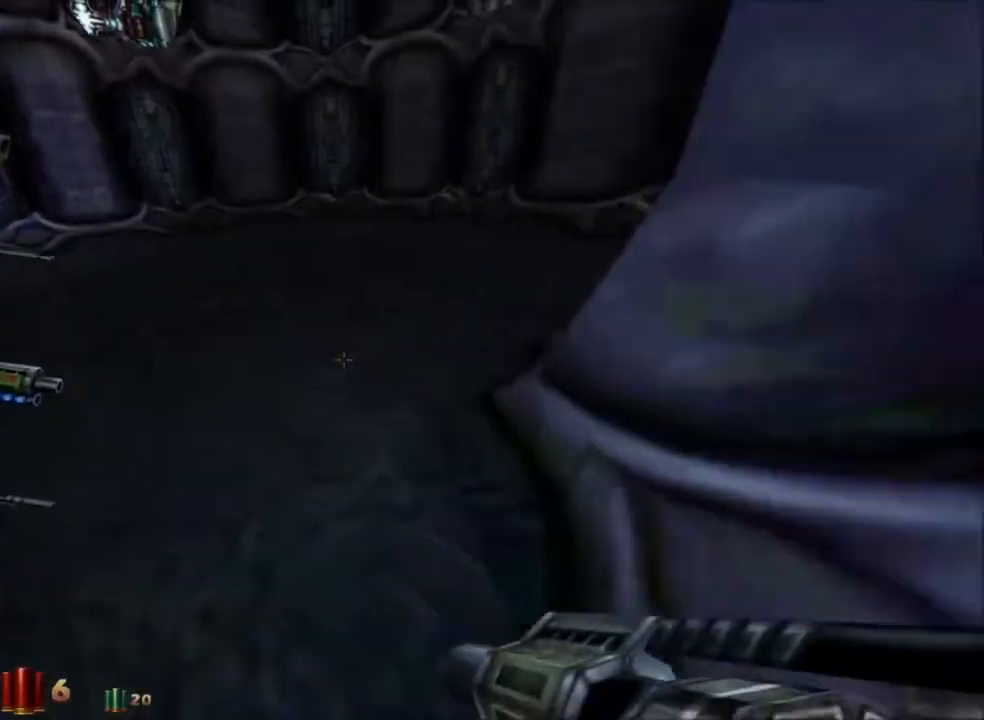
{"keys": ["a", "w"], "mouse": [], "events": []}
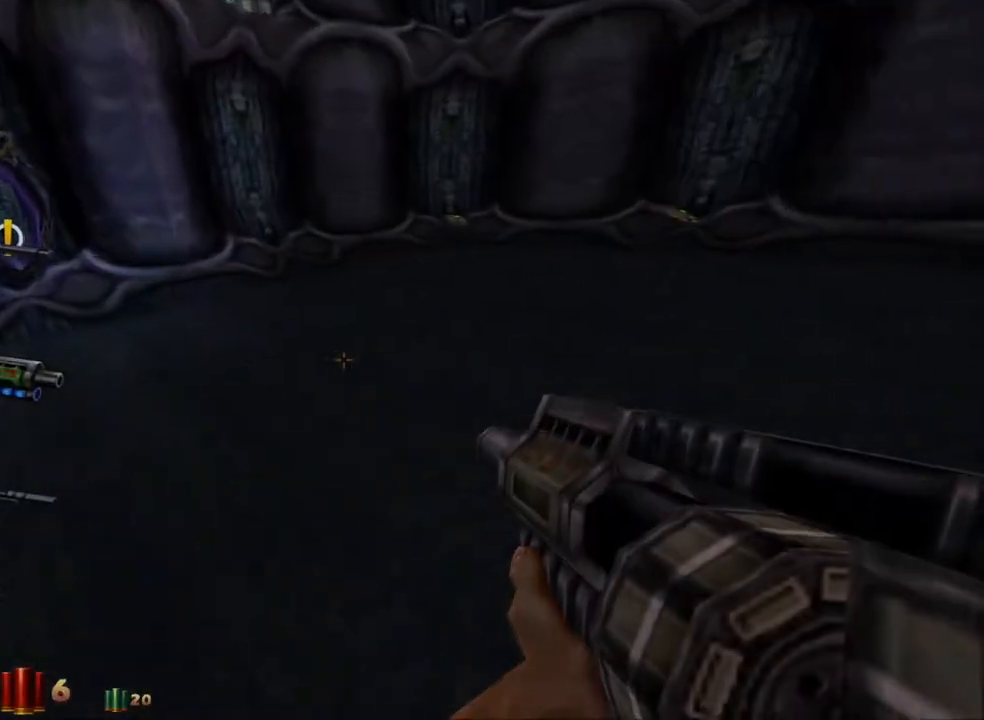
{"keys": ["a", "w"], "mouse": [], "events": []}
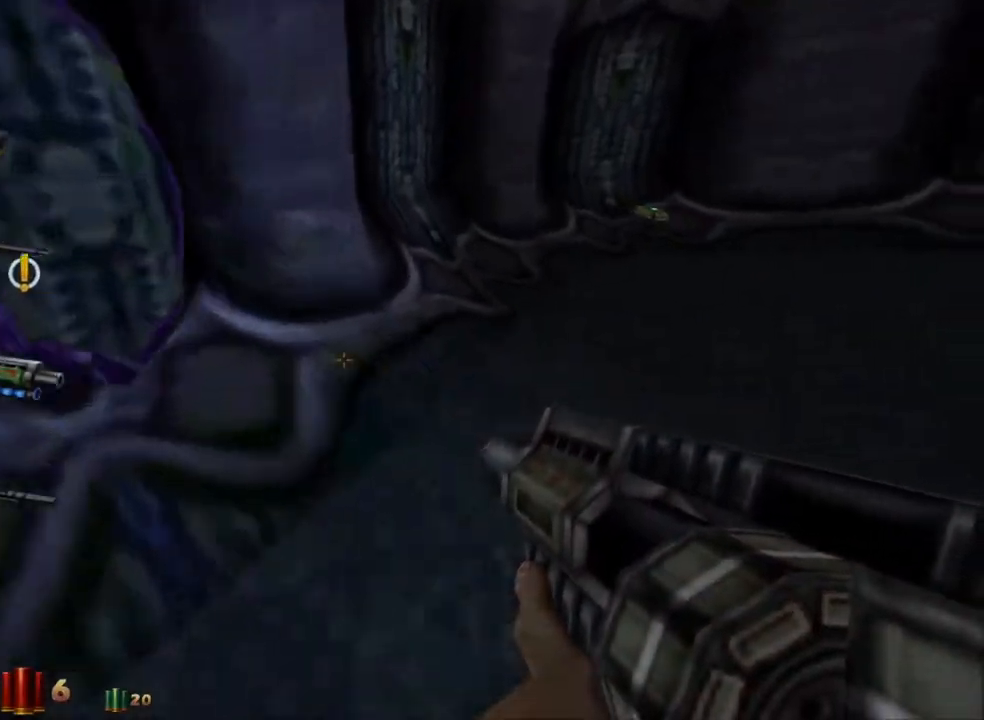
{"keys": [], "mouse": [], "events": [[167, "a", "up"], [350, "w", "up"]]}
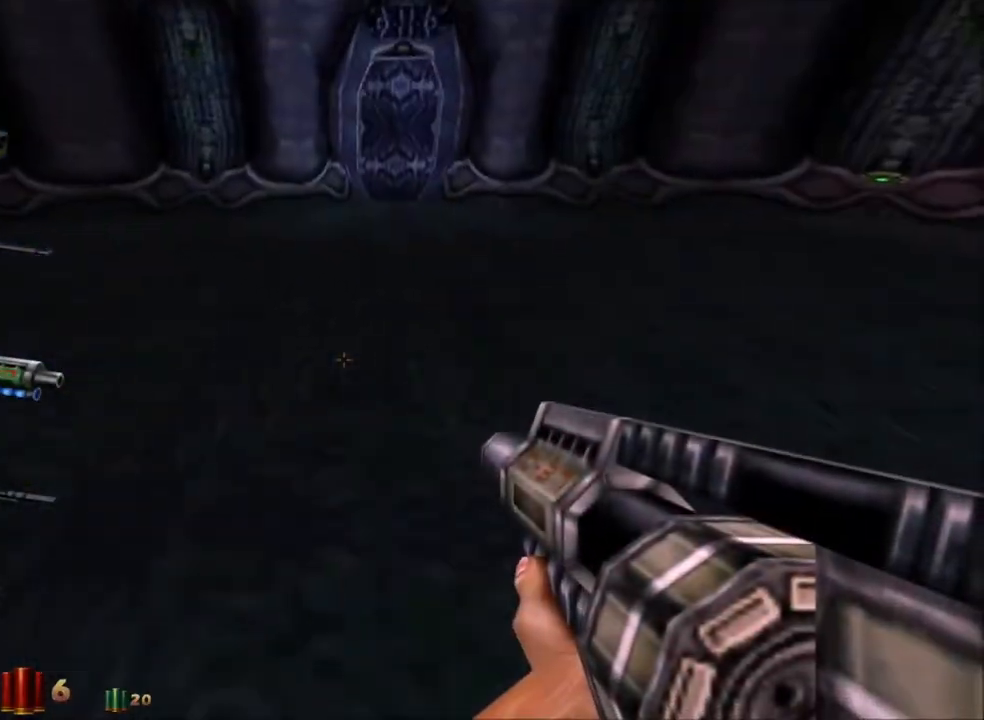
{"keys": [], "mouse": [], "events": [[183, "w", "down"], [317, "d", "down"], [417, "w", "up"], [467, "d", "up"]]}
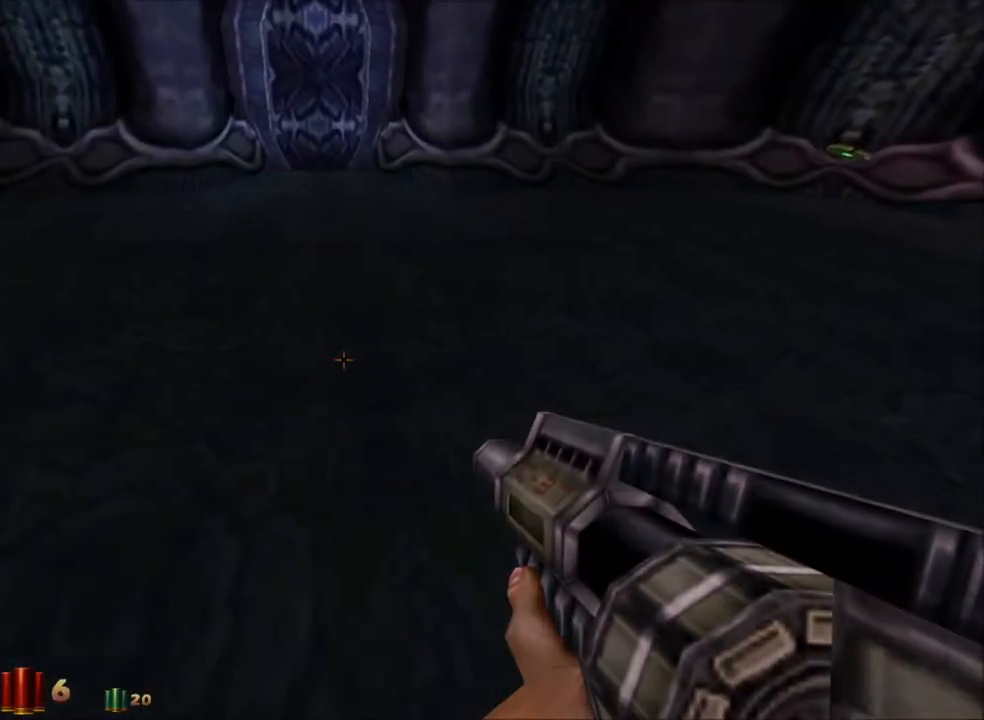
{"keys": ["w"], "mouse": [], "events": [[383, "w", "down"]]}
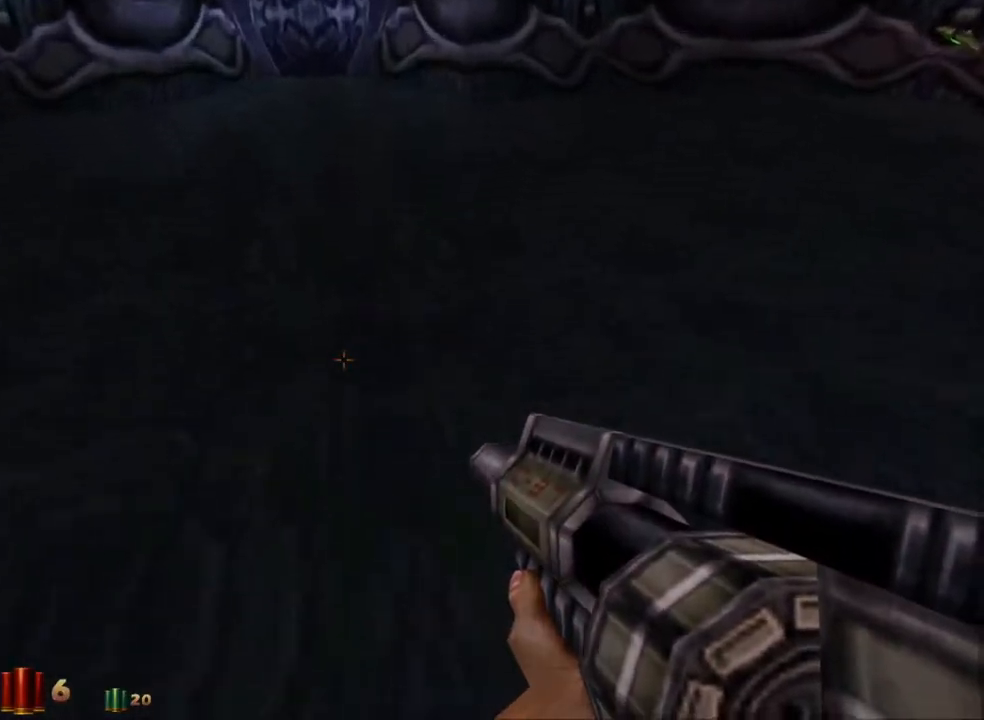
{"keys": [], "mouse": [], "events": [[67, "w", "up"], [250, "w", "down"], [350, "w", "up"]]}
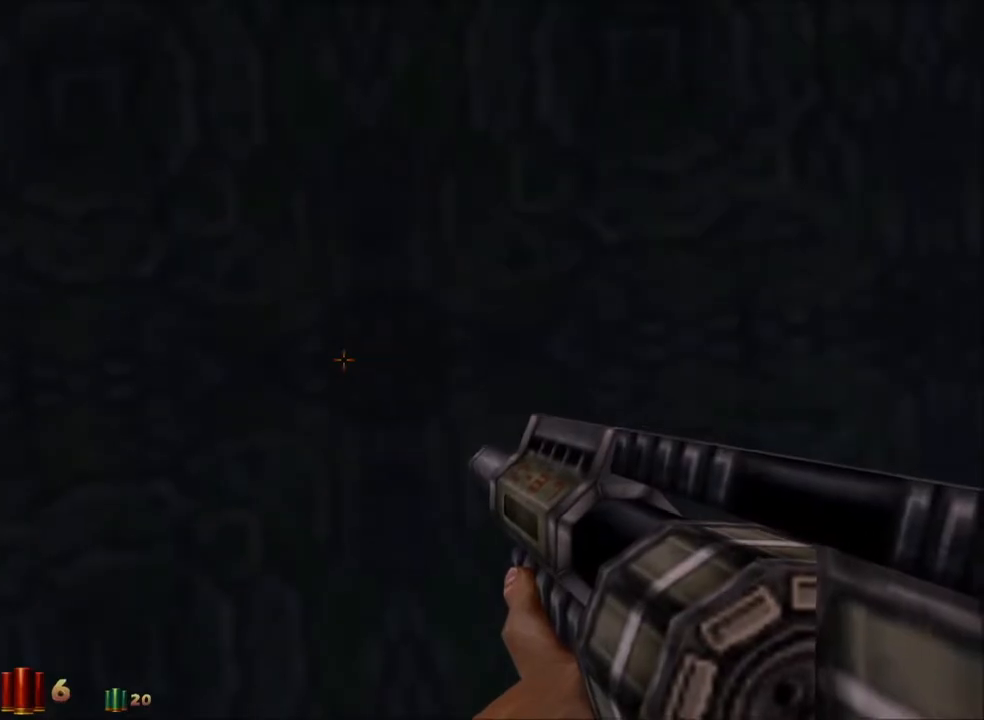
{"keys": [], "mouse": [], "events": [[183, "d", "down"], [267, "d", "up"]]}